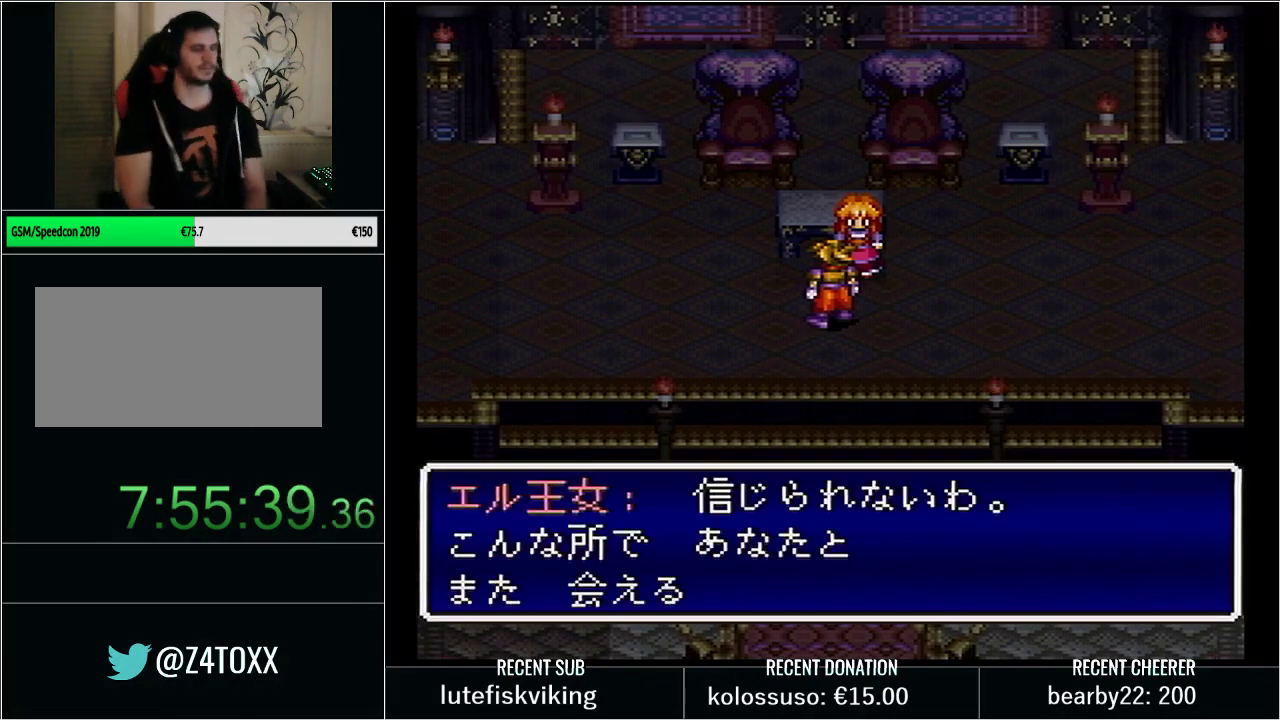
Gameplay with a controller (Nintendo layout); each line is a JSON object with the inputs held at the frame after it. "events" lists button and stick changes between this image and that frame as [ms after this image, input, new state], when the widget could be followed in between. Not read: L3 R3 START.
{"buttons": ["L1"], "events": [[50, "X", "down"], [133, "X", "up"], [200, "X", "down"], [283, "X", "up"], [317, "L1", "up"], [383, "L1", "down"], [383, "X", "down"], [483, "X", "up"]]}
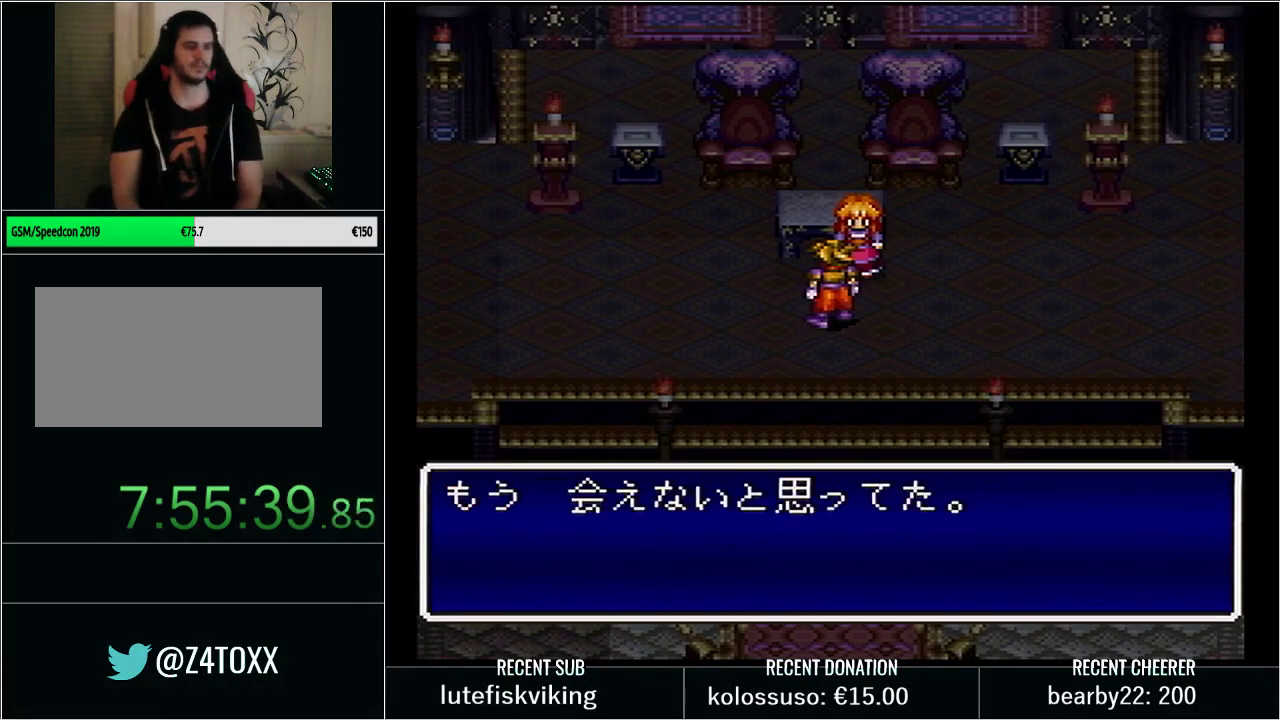
{"buttons": ["X", "L1"], "events": [[67, "X", "down"], [167, "X", "up"], [267, "X", "down"], [283, "L1", "up"], [350, "L1", "down"], [350, "X", "up"], [417, "X", "down"]]}
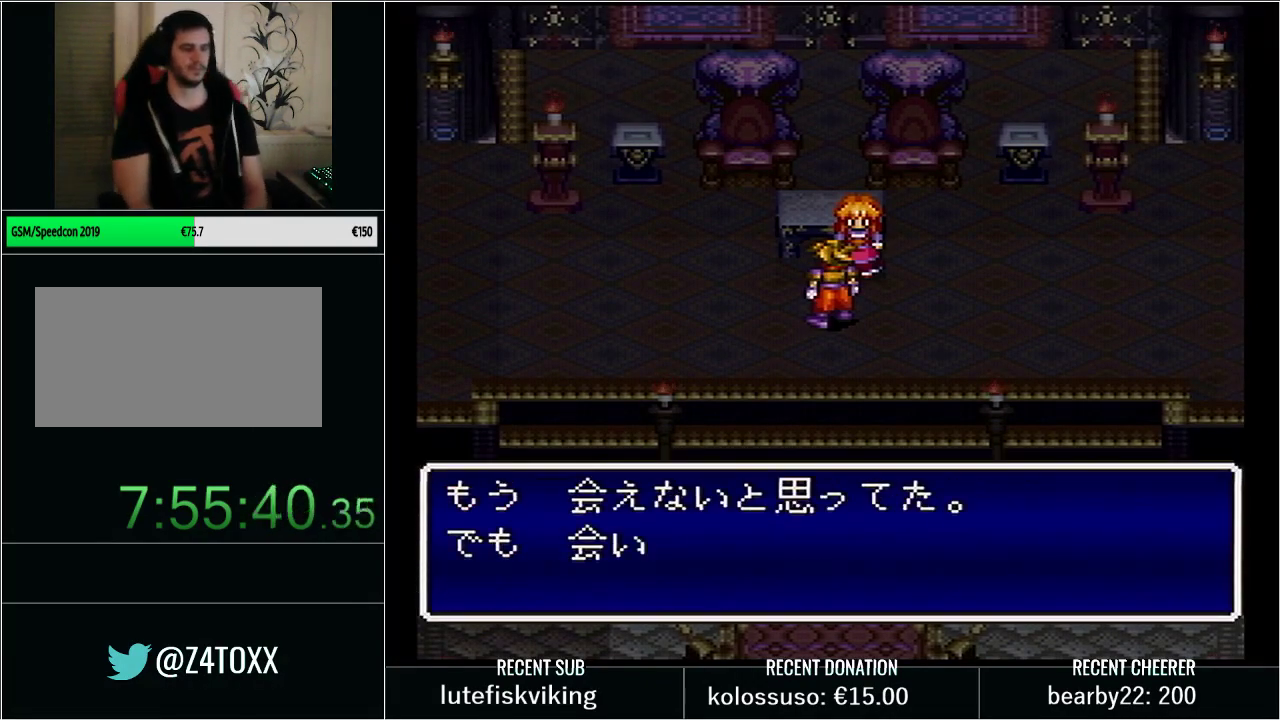
{"buttons": ["L1"], "events": [[33, "L1", "up"], [33, "X", "up"], [100, "L1", "down"], [100, "X", "down"], [233, "X", "up"], [300, "X", "down"], [383, "L1", "up"], [417, "X", "up"], [450, "L1", "down"]]}
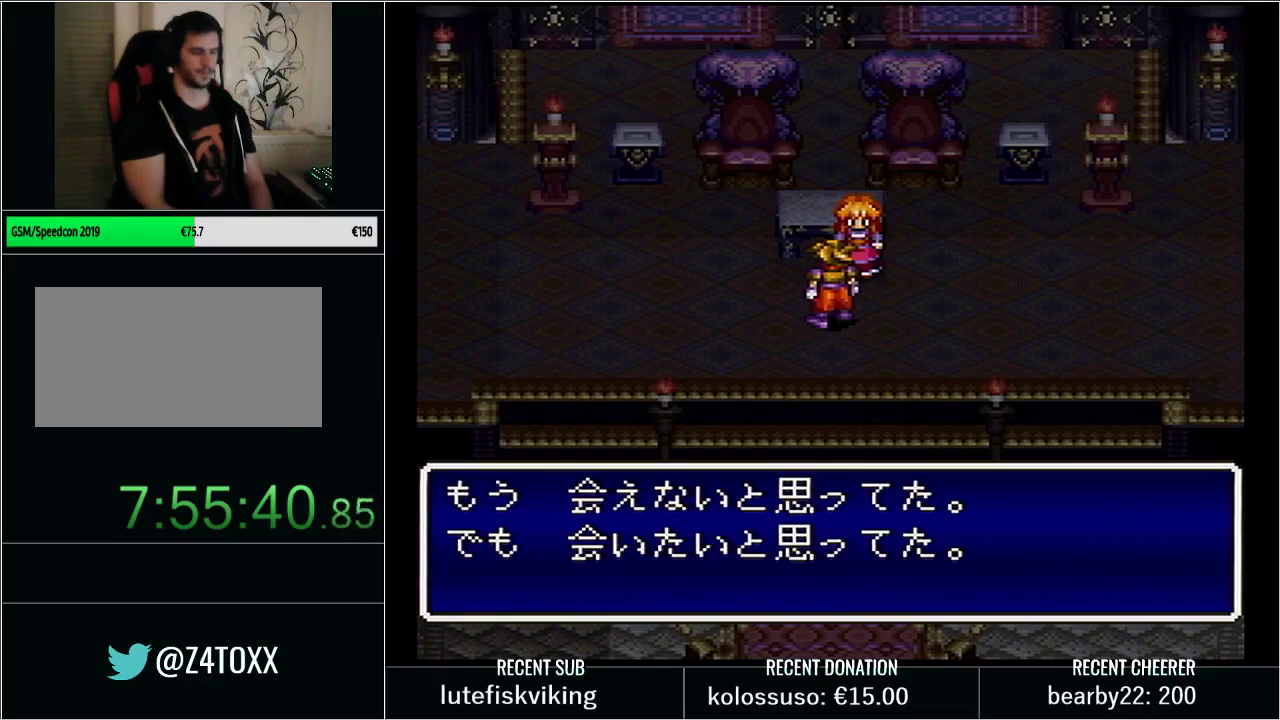
{"buttons": [], "events": [[133, "L1", "up"], [200, "L1", "down"], [317, "L1", "up"], [383, "L1", "down"], [500, "L1", "up"]]}
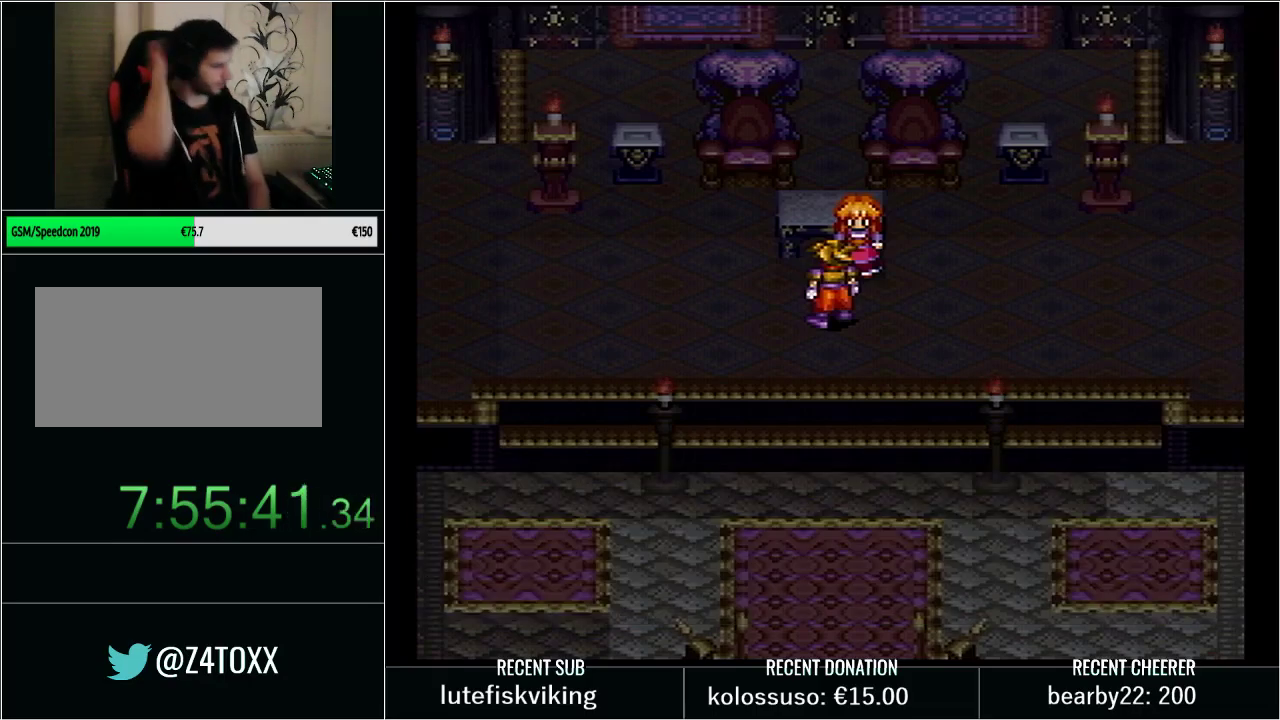
{"buttons": ["L1"], "events": [[67, "L1", "down"], [200, "L1", "up"], [250, "L1", "down"], [417, "L1", "up"], [483, "L1", "down"]]}
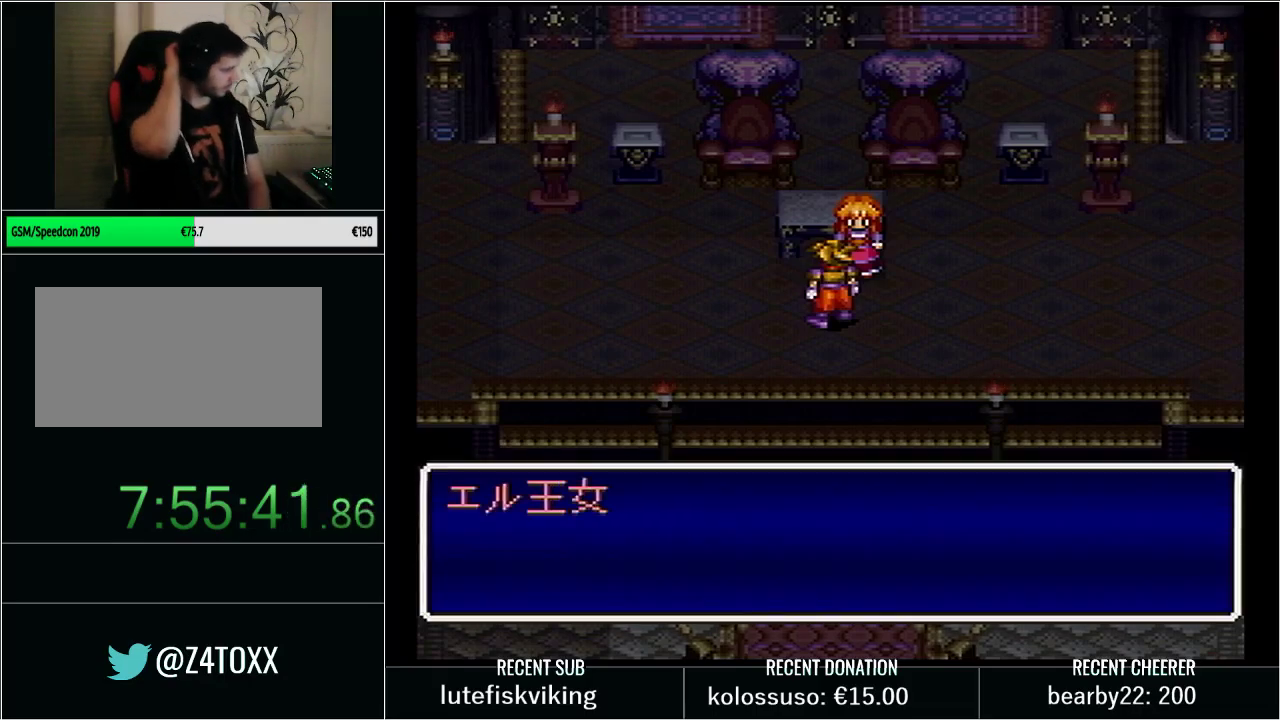
{"buttons": ["L1"], "events": [[100, "L1", "up"], [167, "L1", "down"], [350, "L1", "up"], [417, "L1", "down"]]}
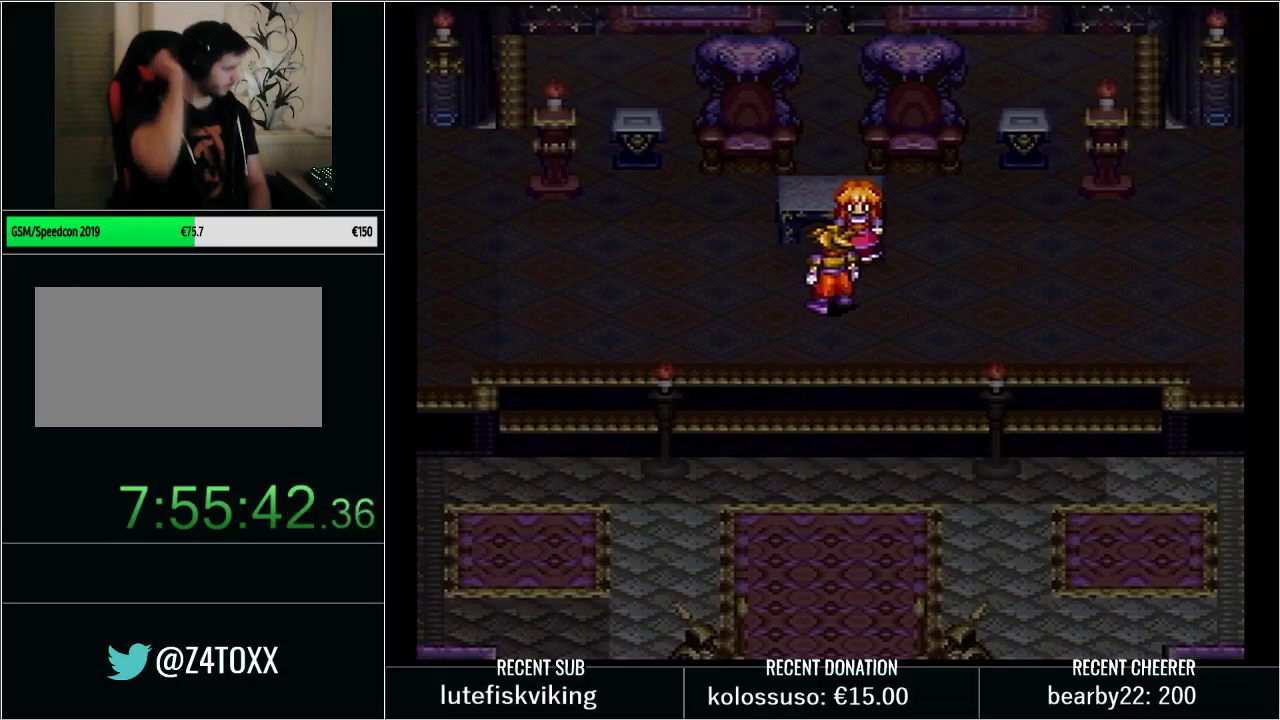
{"buttons": [], "events": [[33, "L1", "up"], [100, "L1", "down"], [250, "L1", "up"], [350, "L1", "down"], [500, "L1", "up"]]}
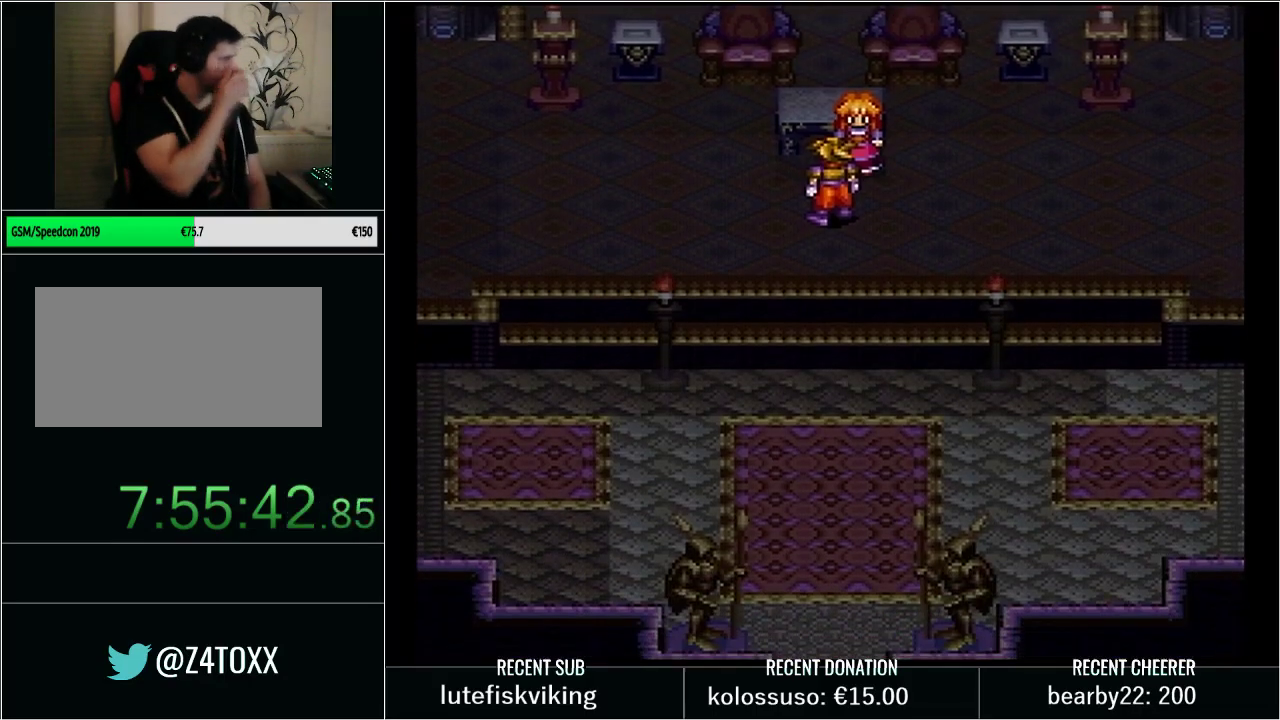
{"buttons": [], "events": [[67, "L1", "down"], [217, "L1", "up"], [283, "L1", "down"], [450, "L1", "up"]]}
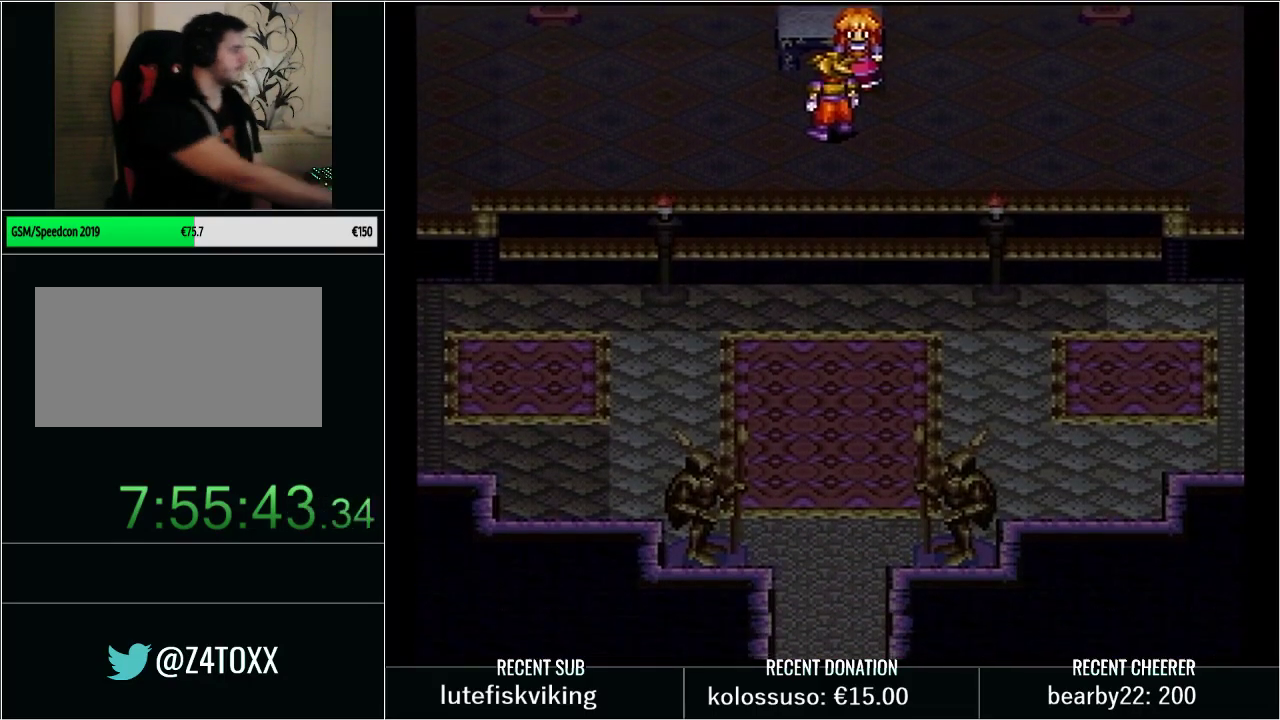
{"buttons": [], "events": []}
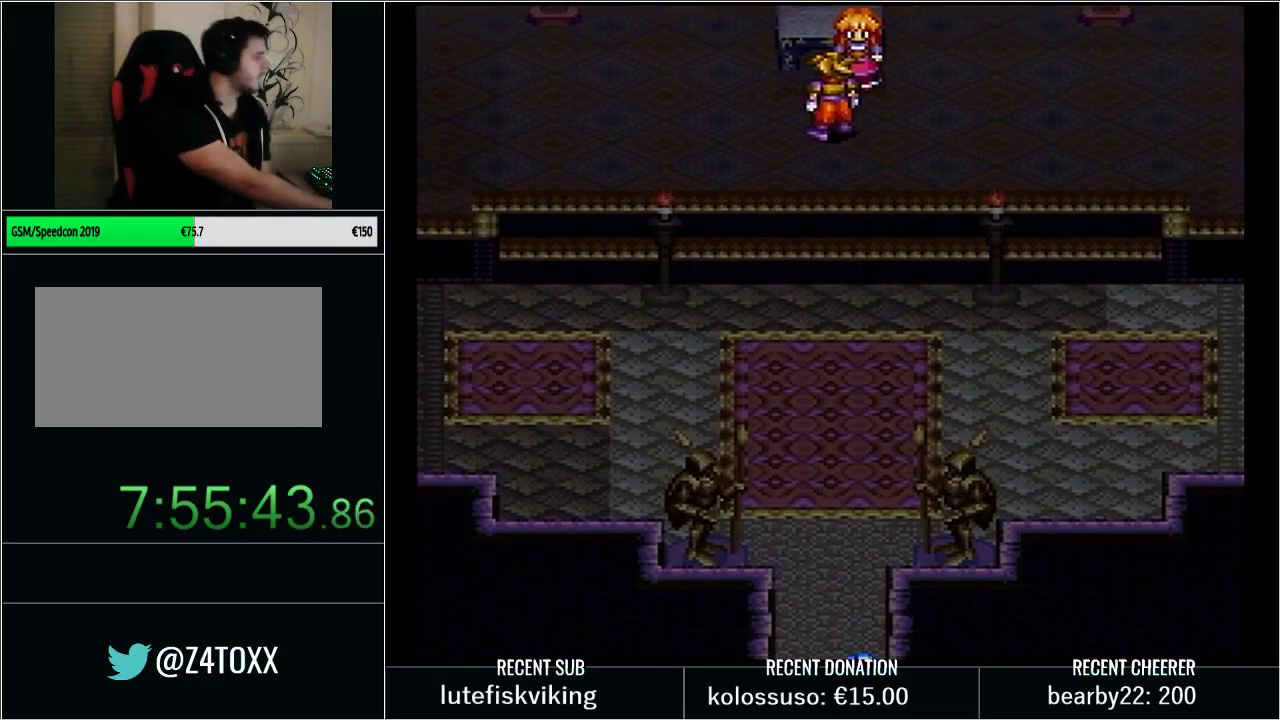
{"buttons": [], "events": []}
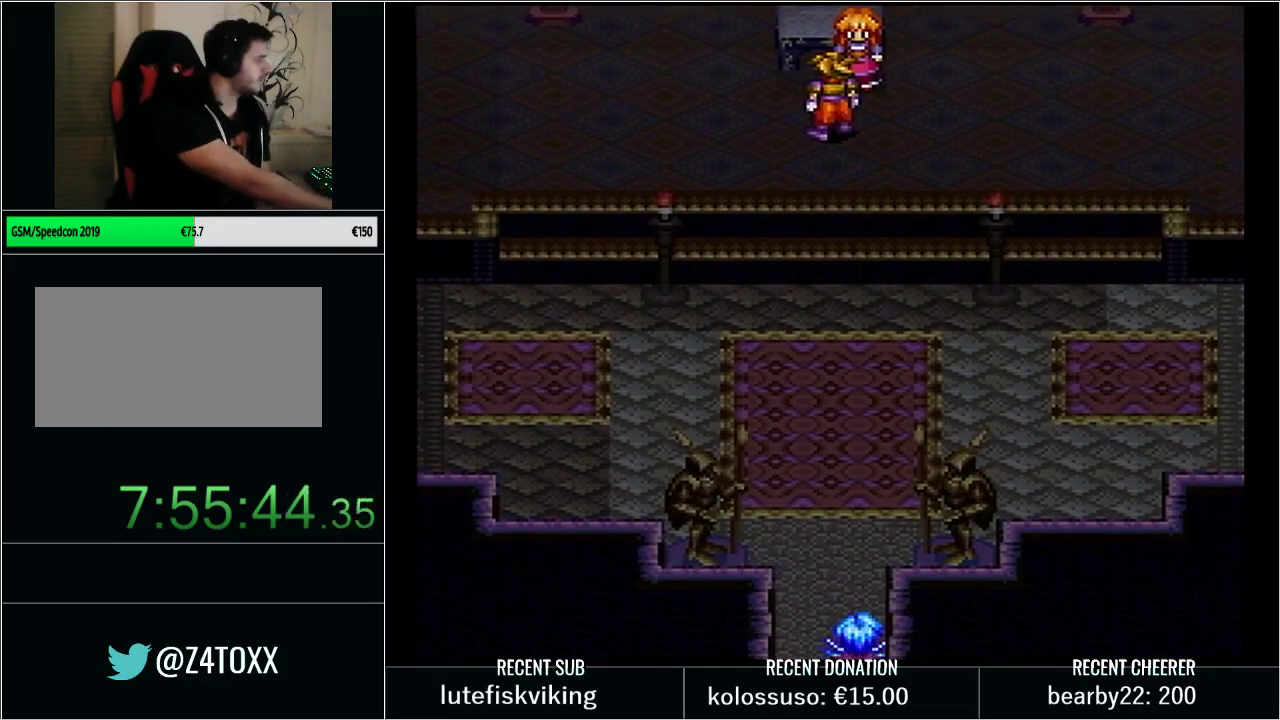
{"buttons": [], "events": []}
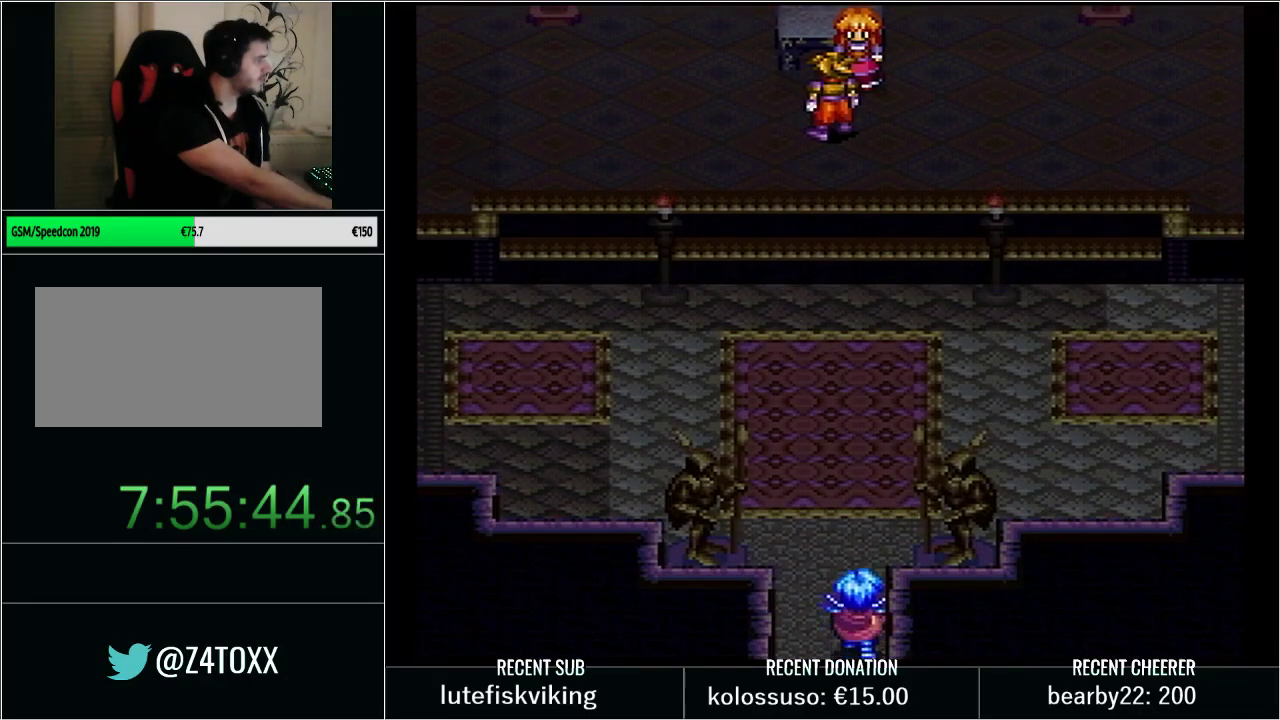
{"buttons": [], "events": [[317, "L1", "down"], [450, "L1", "up"]]}
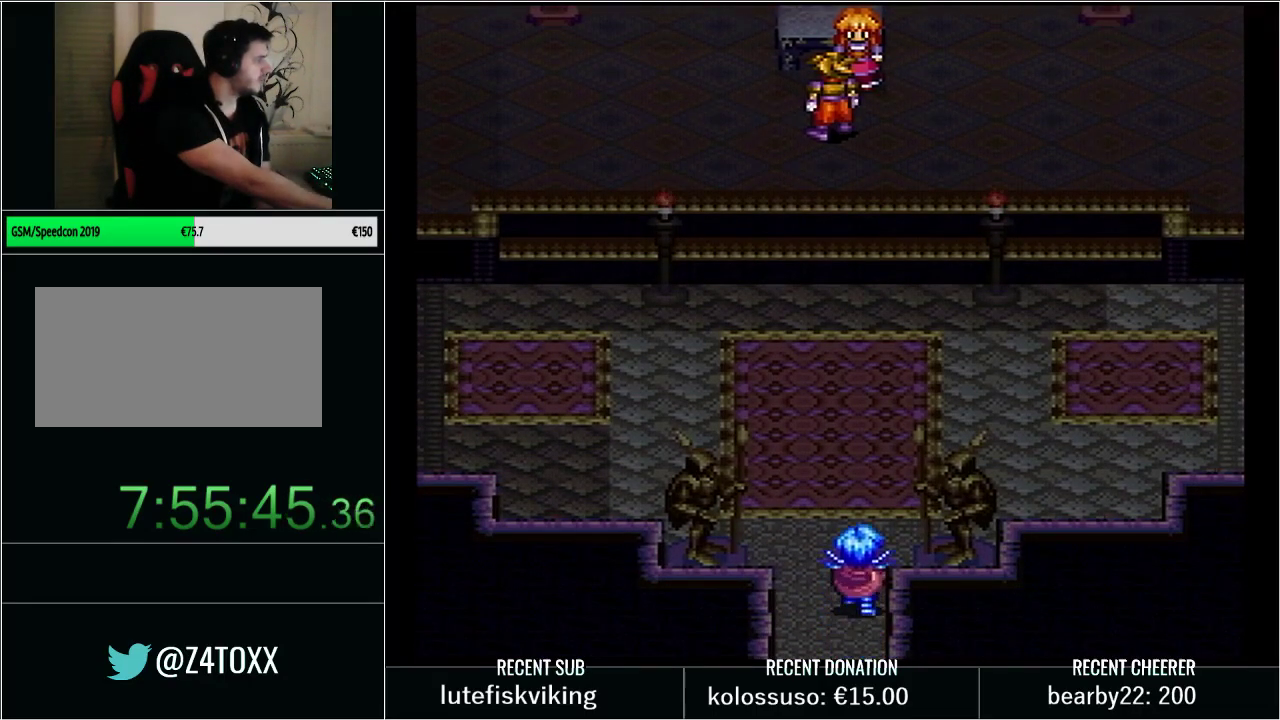
{"buttons": ["L1"], "events": [[33, "L1", "down"], [167, "L1", "up"], [233, "L1", "down"], [350, "L1", "up"], [450, "L1", "down"]]}
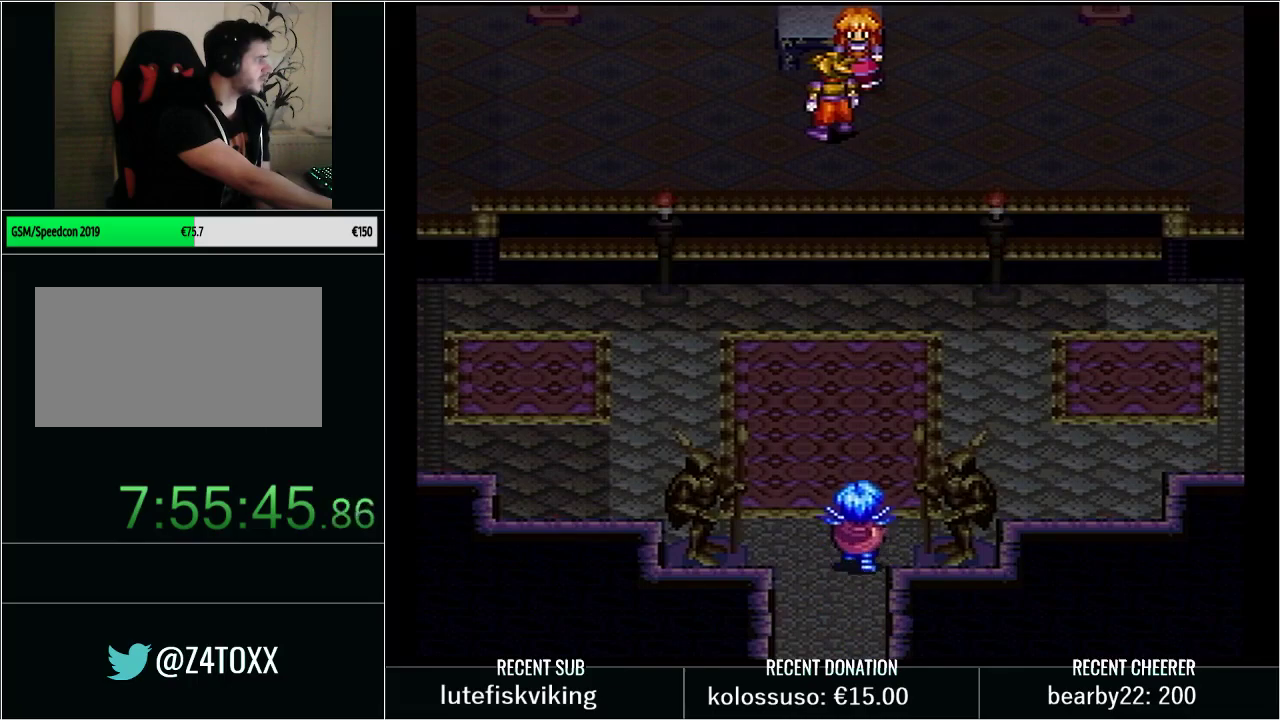
{"buttons": ["L1"], "events": [[67, "L1", "up"], [167, "L1", "down"], [317, "L1", "up"], [383, "L1", "down"]]}
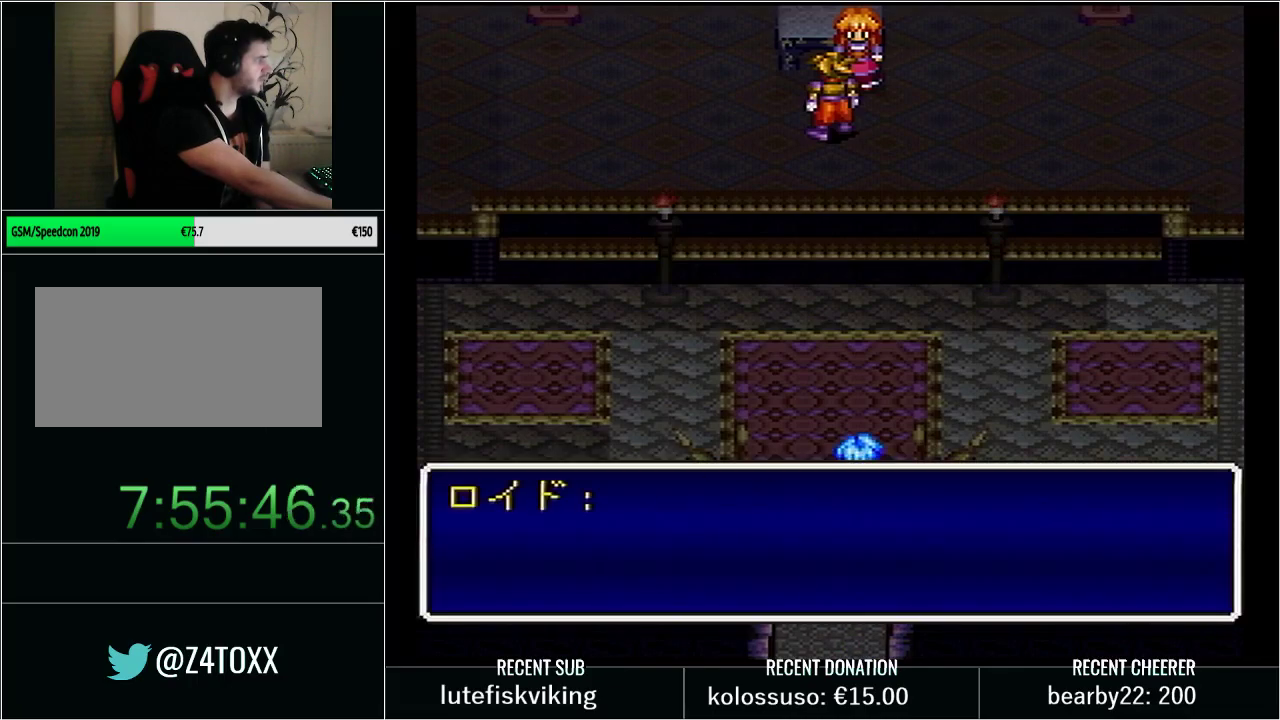
{"buttons": [], "events": [[33, "L1", "up"], [100, "L1", "down"], [250, "L1", "up"], [317, "L1", "down"], [467, "L1", "up"]]}
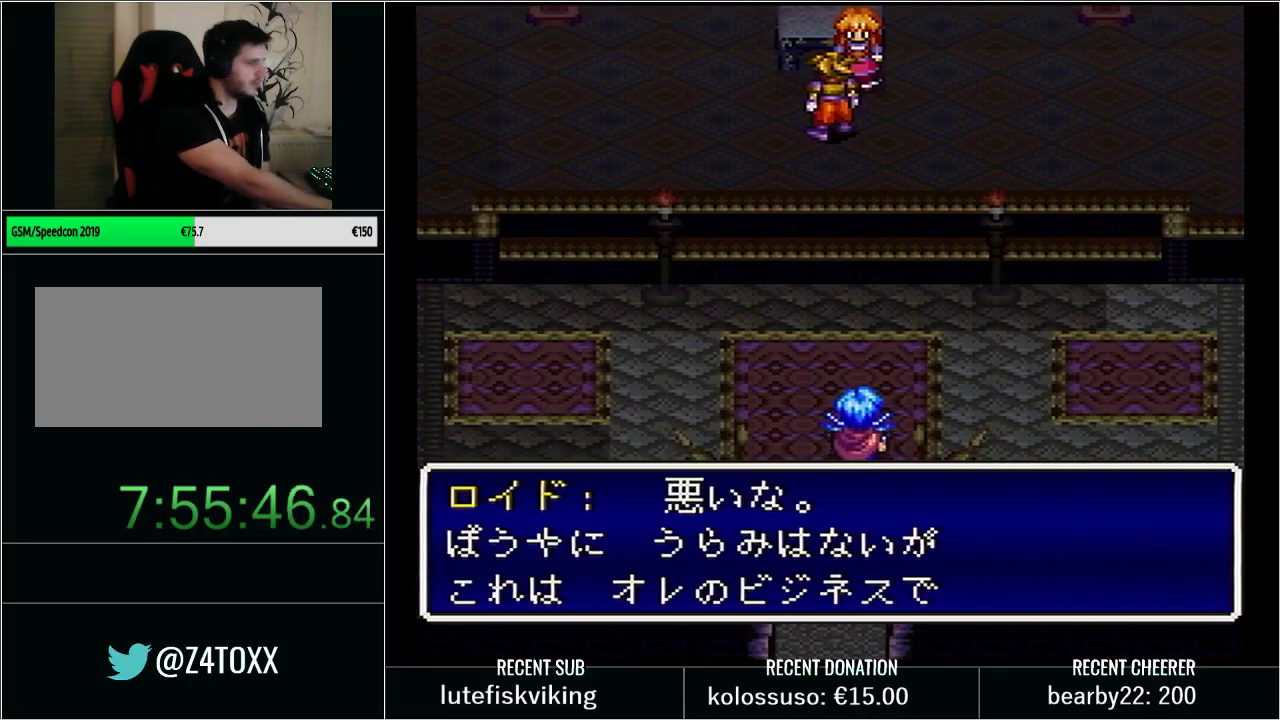
{"buttons": [], "events": [[67, "L1", "down"], [167, "L1", "up"], [250, "L1", "down"], [383, "L1", "up"]]}
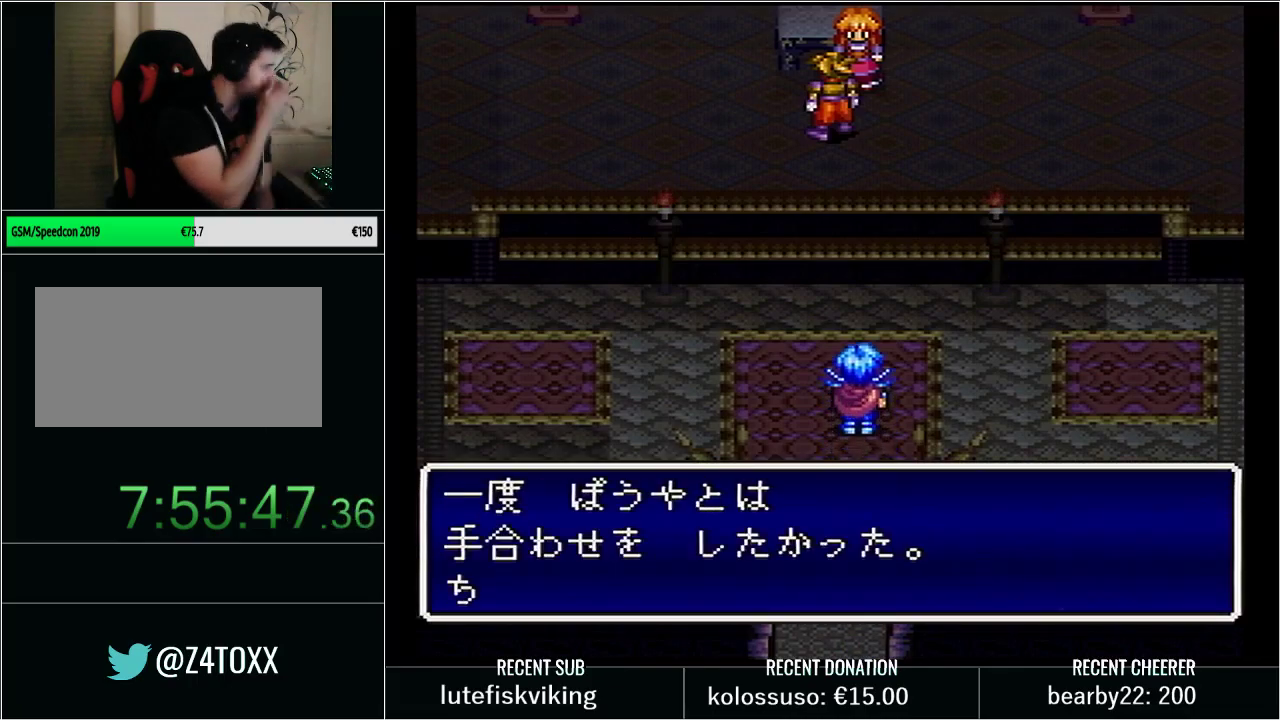
{"buttons": ["L1"], "events": [[250, "L1", "down"], [383, "L1", "up"], [483, "L1", "down"]]}
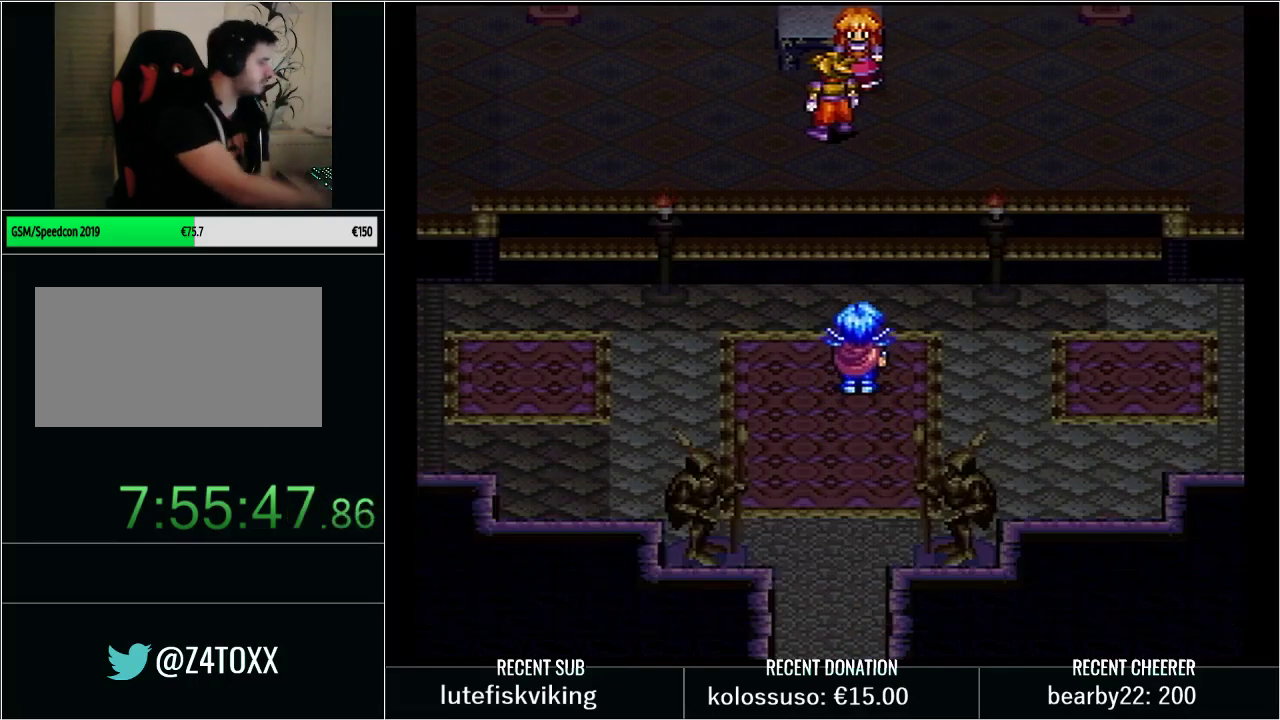
{"buttons": ["L1"], "events": [[100, "L1", "up"], [233, "L1", "down"], [350, "L1", "up"], [450, "L1", "down"]]}
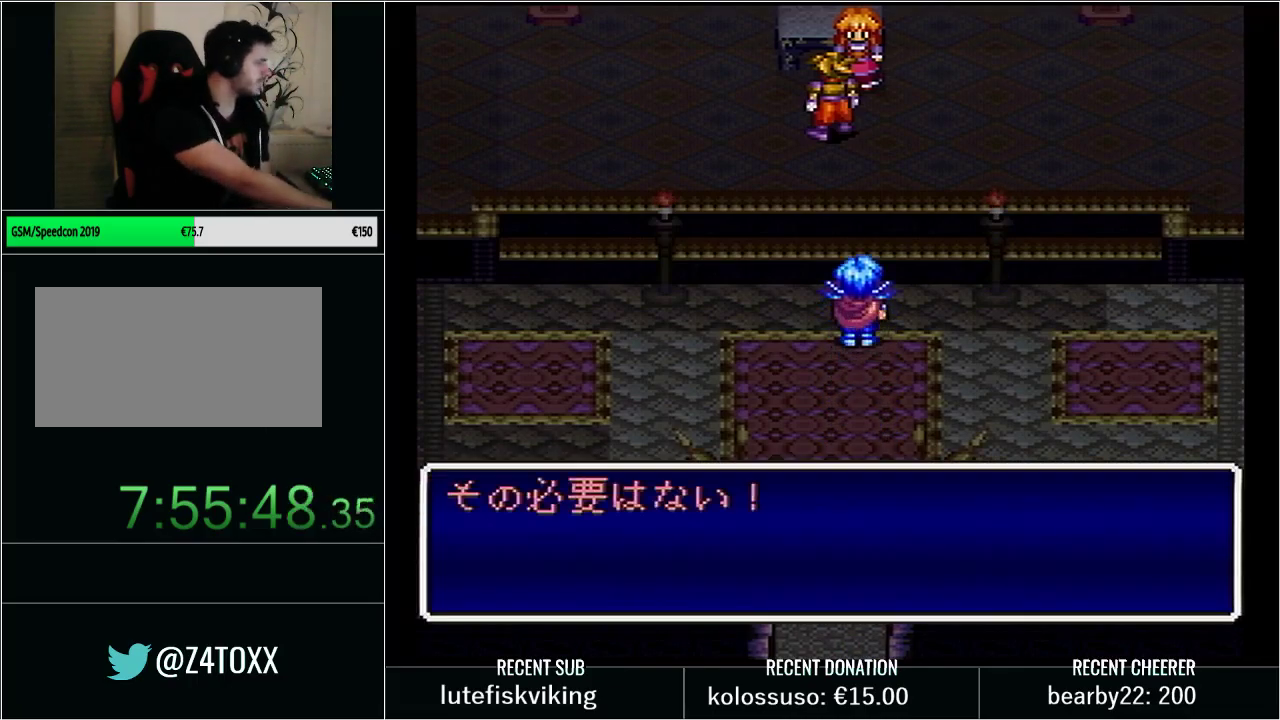
{"buttons": [], "events": [[67, "L1", "up"]]}
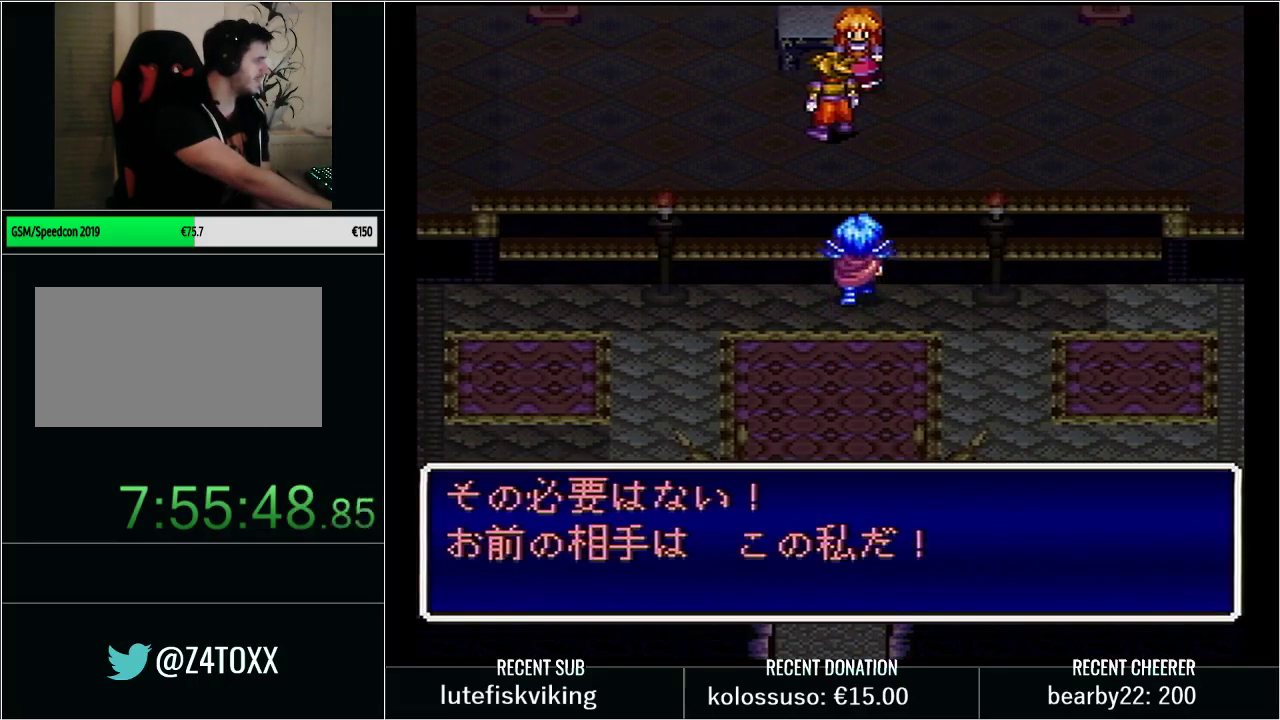
{"buttons": ["L1"], "events": [[483, "L1", "down"]]}
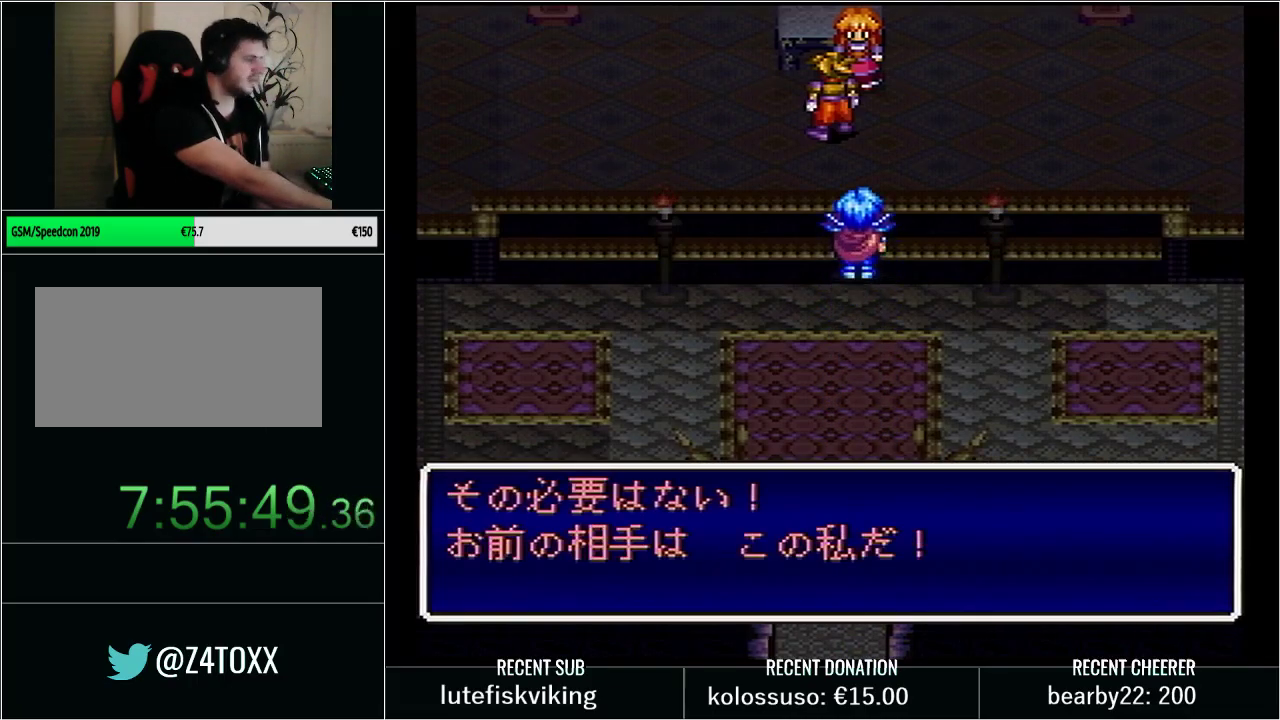
{"buttons": ["L1"], "events": [[67, "L1", "up"], [200, "L1", "down"], [317, "L1", "up"], [417, "L1", "down"]]}
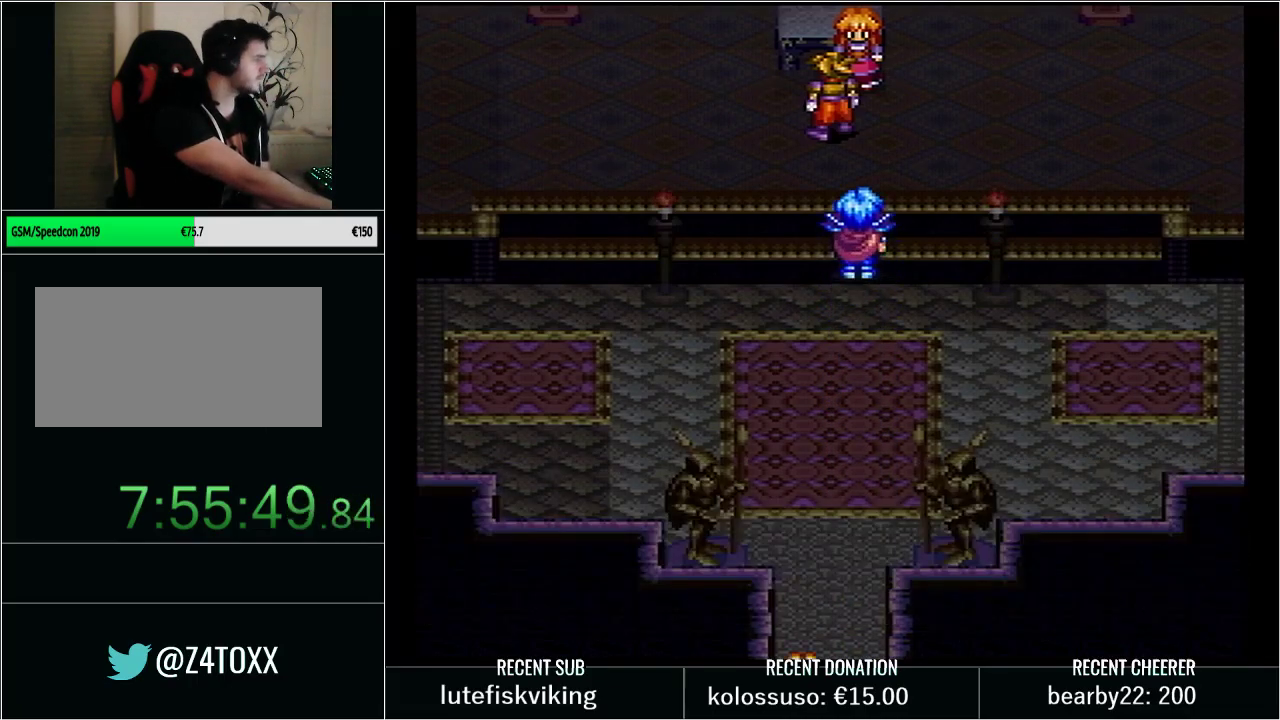
{"buttons": [], "events": [[33, "L1", "up"], [133, "L1", "down"], [250, "L1", "up"], [383, "L1", "down"], [500, "L1", "up"]]}